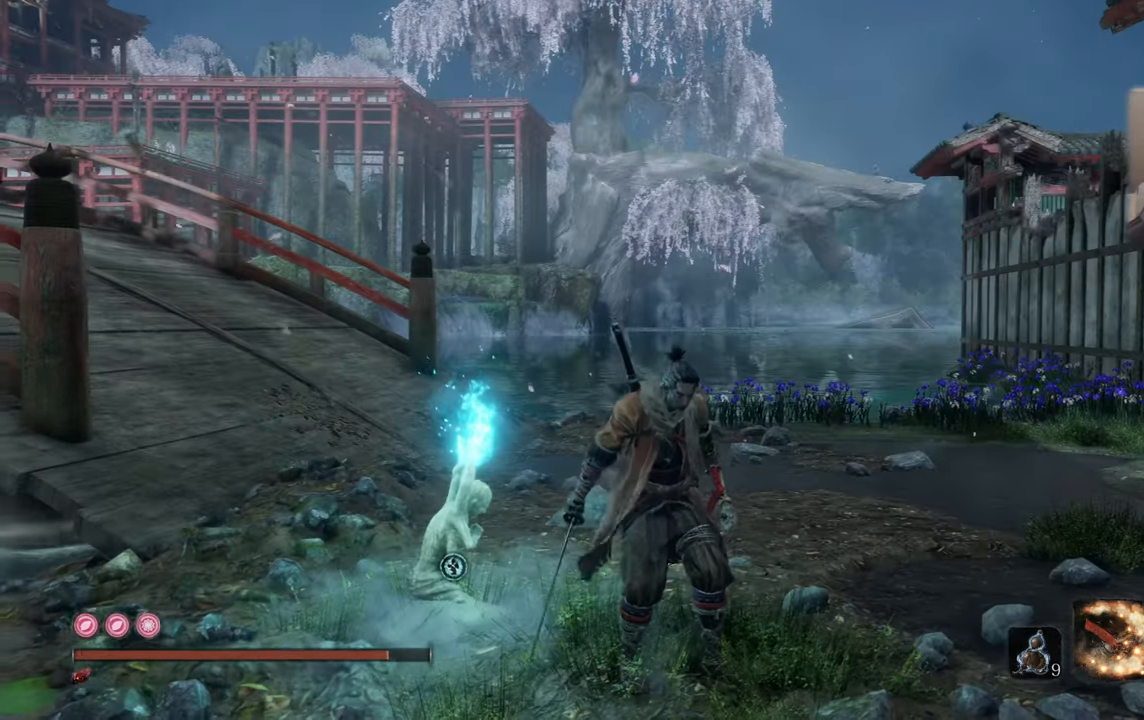
Gameplay with a controller (PlayStation layout); each line is a JSON object with the inputs held at the frame after it. "events" lists button and stick changes between this image and that frame as [ms after this image, input, new state], when the widget could be followed in between.
{"buttons": [], "left_stick": "center", "right_stick": "center", "events": []}
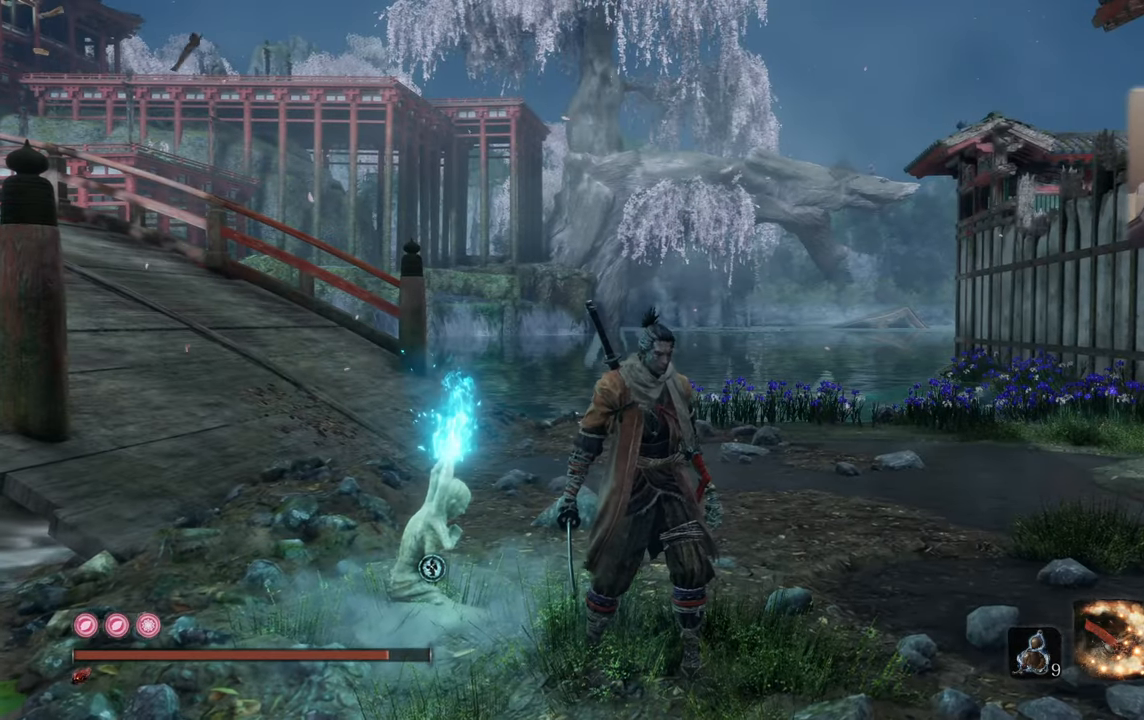
{"buttons": [], "left_stick": "center", "right_stick": "center", "events": []}
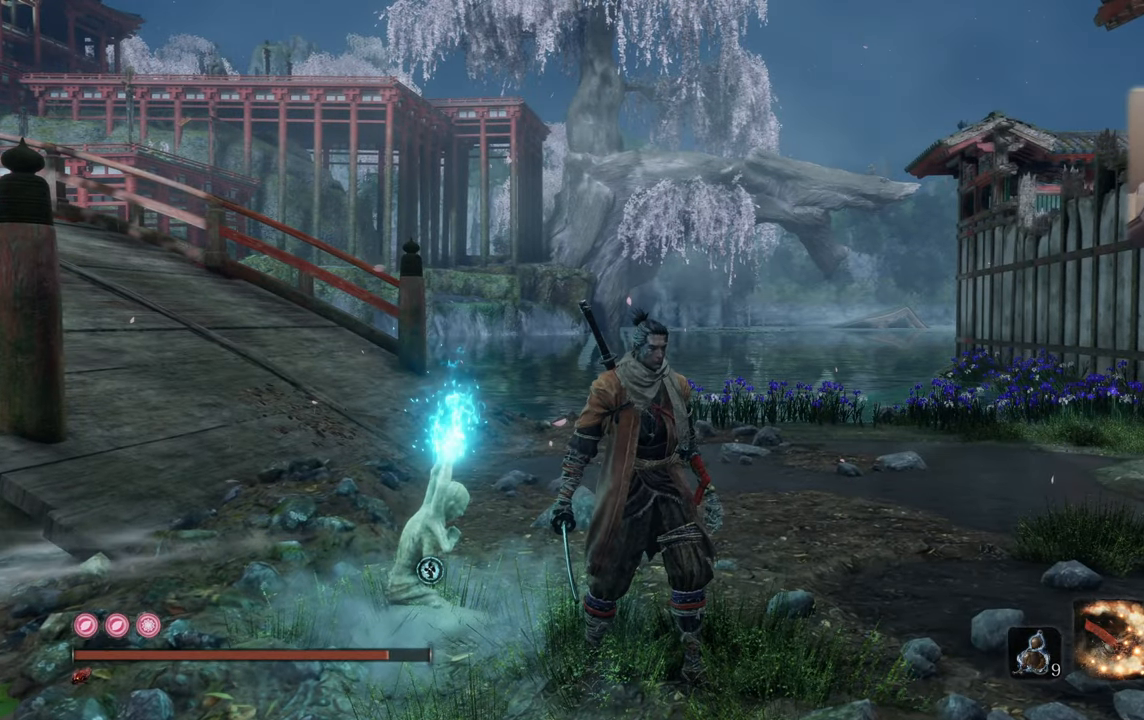
{"buttons": [], "left_stick": "center", "right_stick": "center", "events": [[34, "right_stick", "left"], [367, "right_stick", "center"]]}
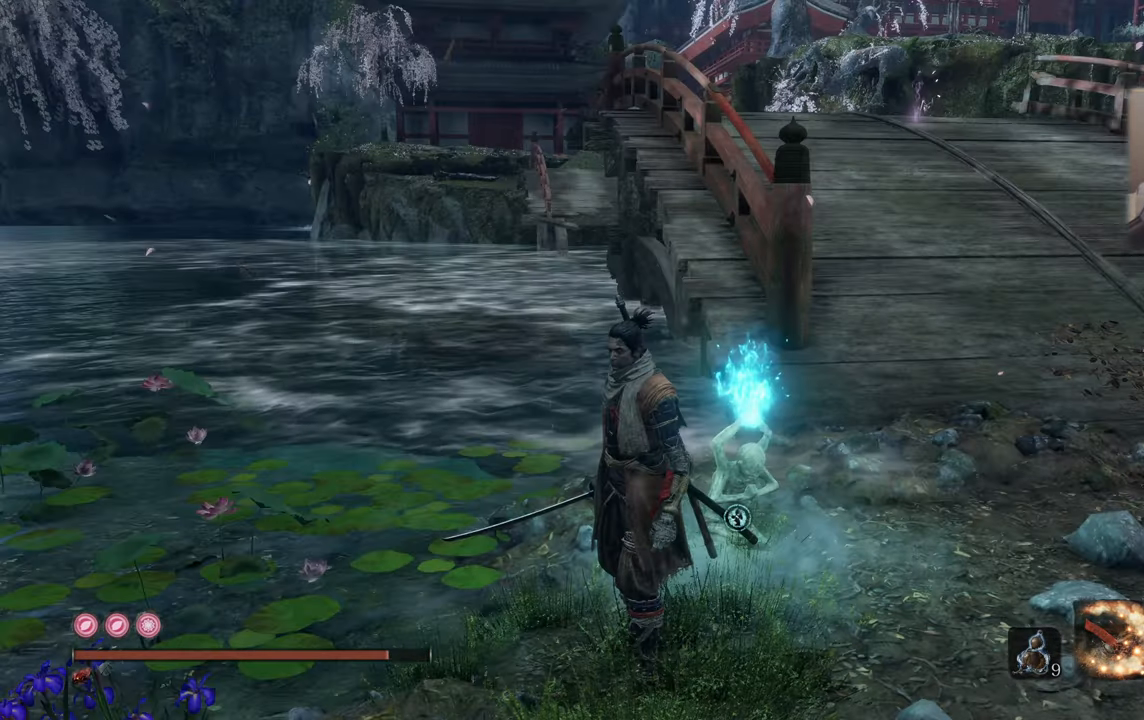
{"buttons": [], "left_stick": "center", "right_stick": "center", "events": [[250, "right_stick", "left"], [467, "right_stick", "center"]]}
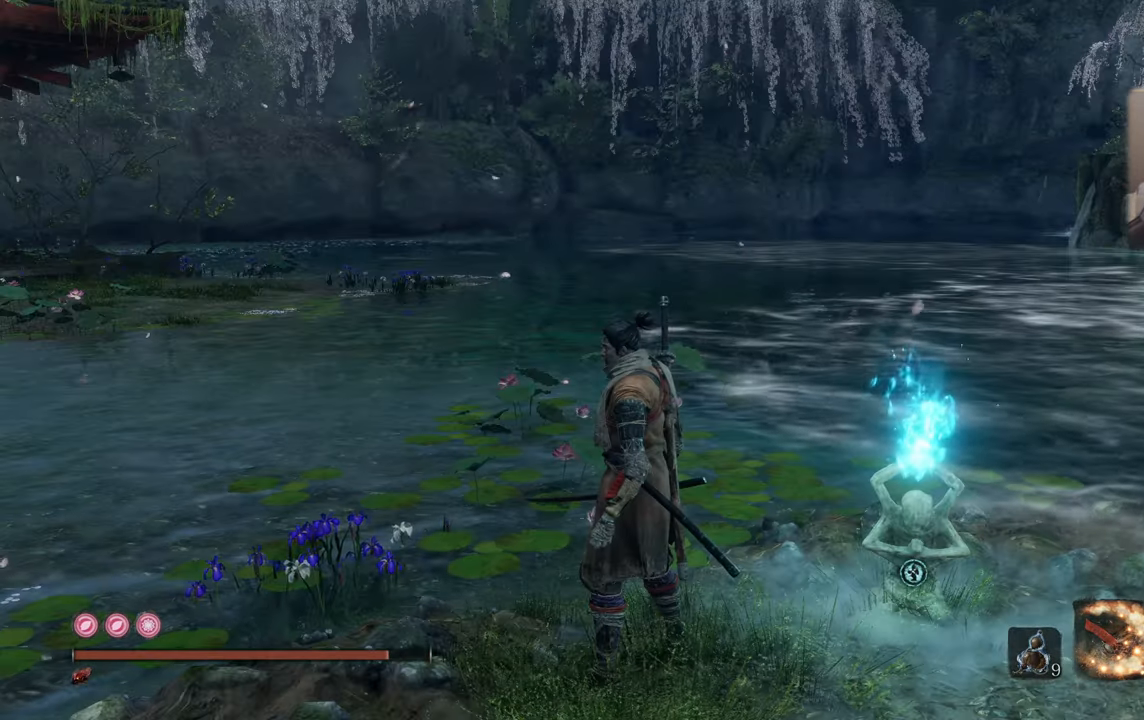
{"buttons": [], "left_stick": "center", "right_stick": "right", "events": [[150, "right_stick", "left"], [317, "right_stick", "center"], [467, "right_stick", "right"]]}
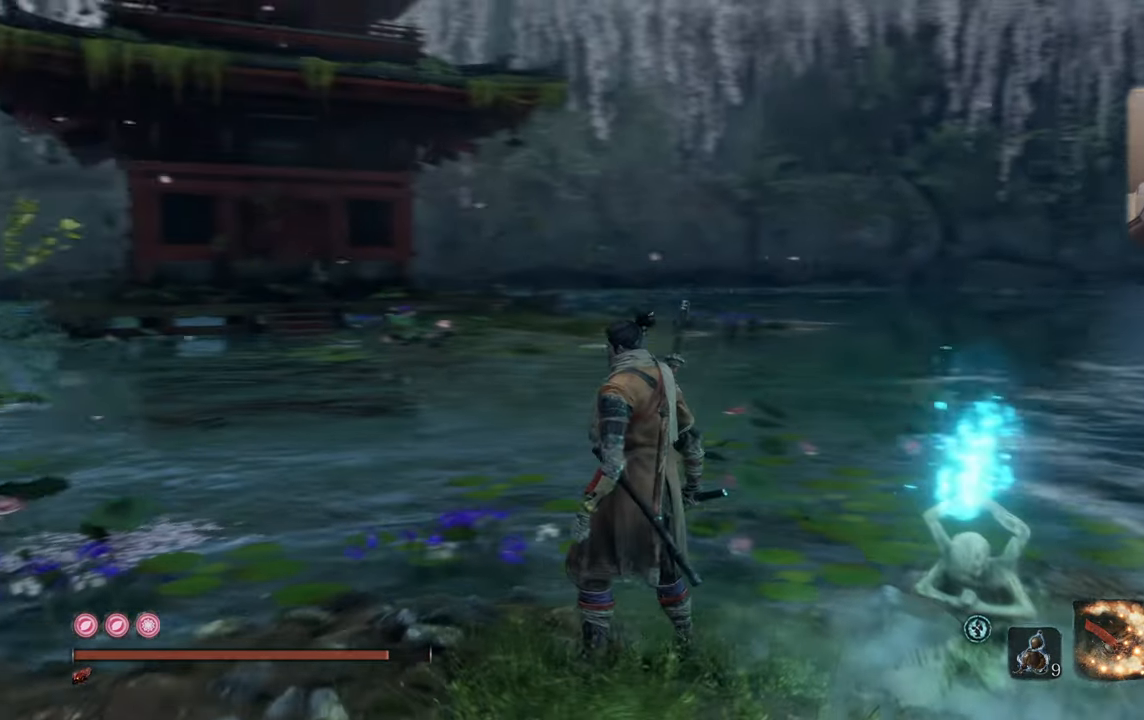
{"buttons": [], "left_stick": "center", "right_stick": "center", "events": [[334, "right_stick", "center"]]}
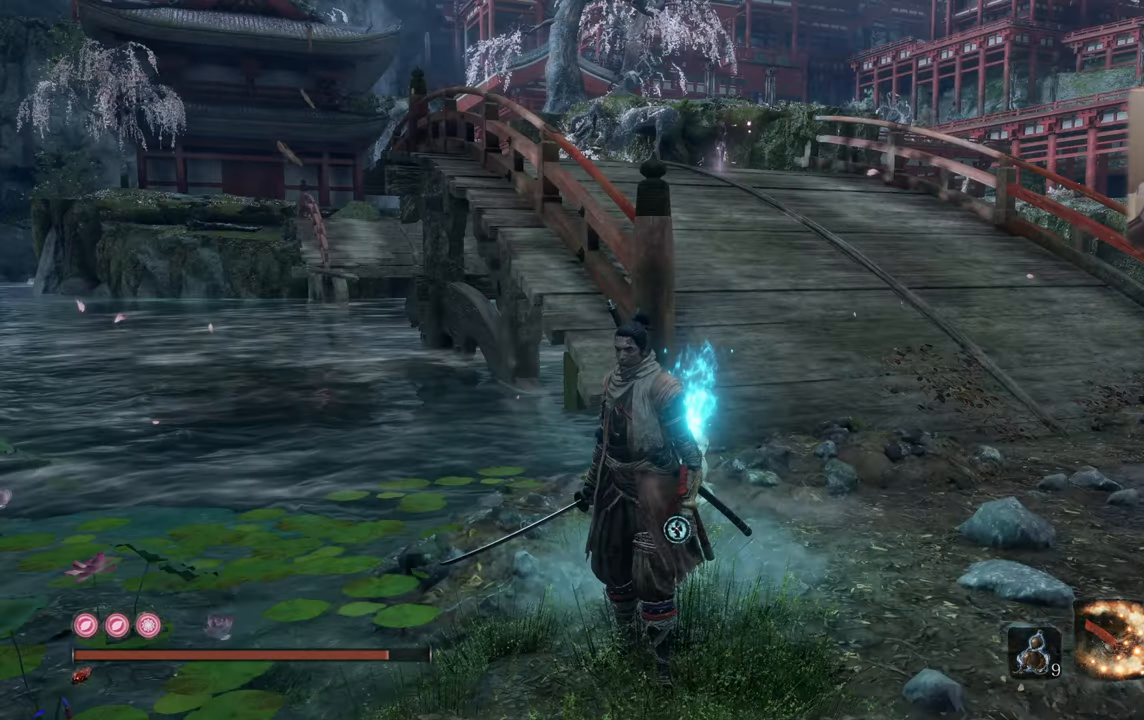
{"buttons": [], "left_stick": "center", "right_stick": "center", "events": []}
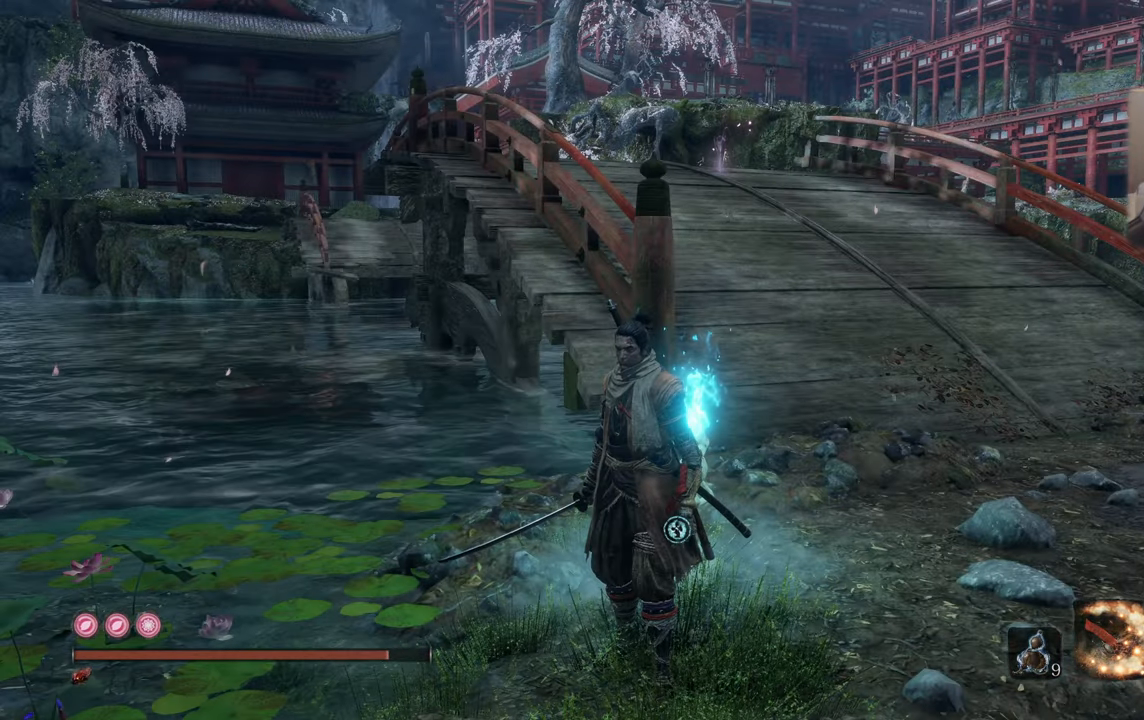
{"buttons": [], "left_stick": "center", "right_stick": "center", "events": []}
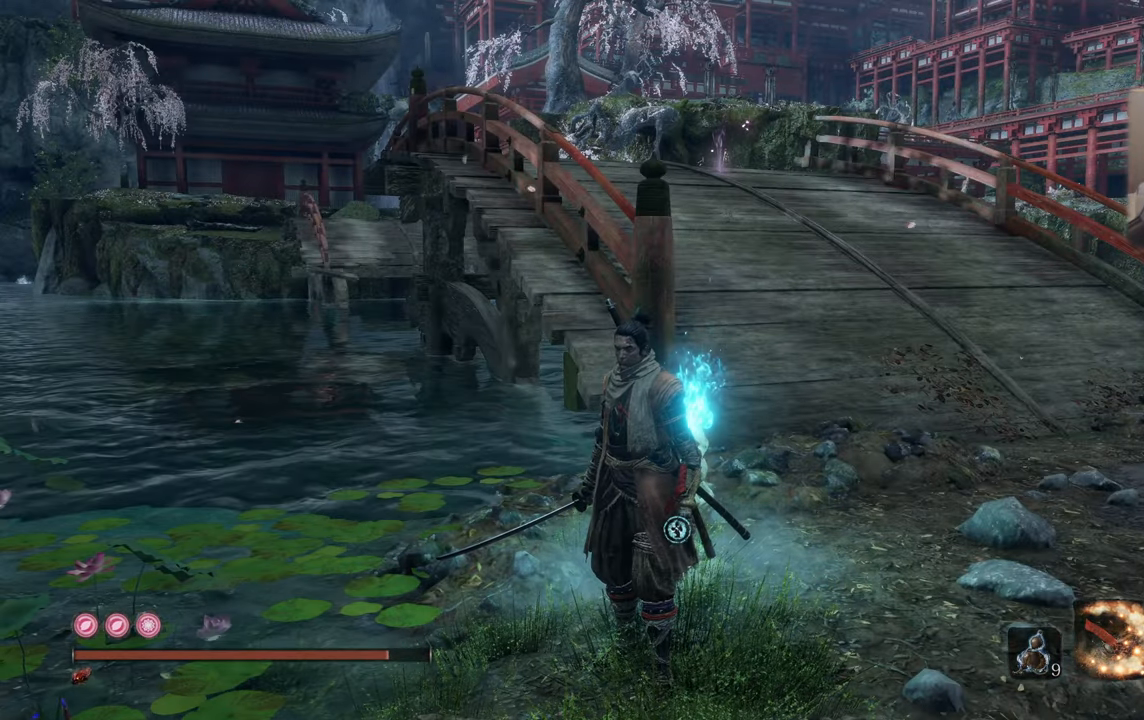
{"buttons": [], "left_stick": "center", "right_stick": "center", "events": []}
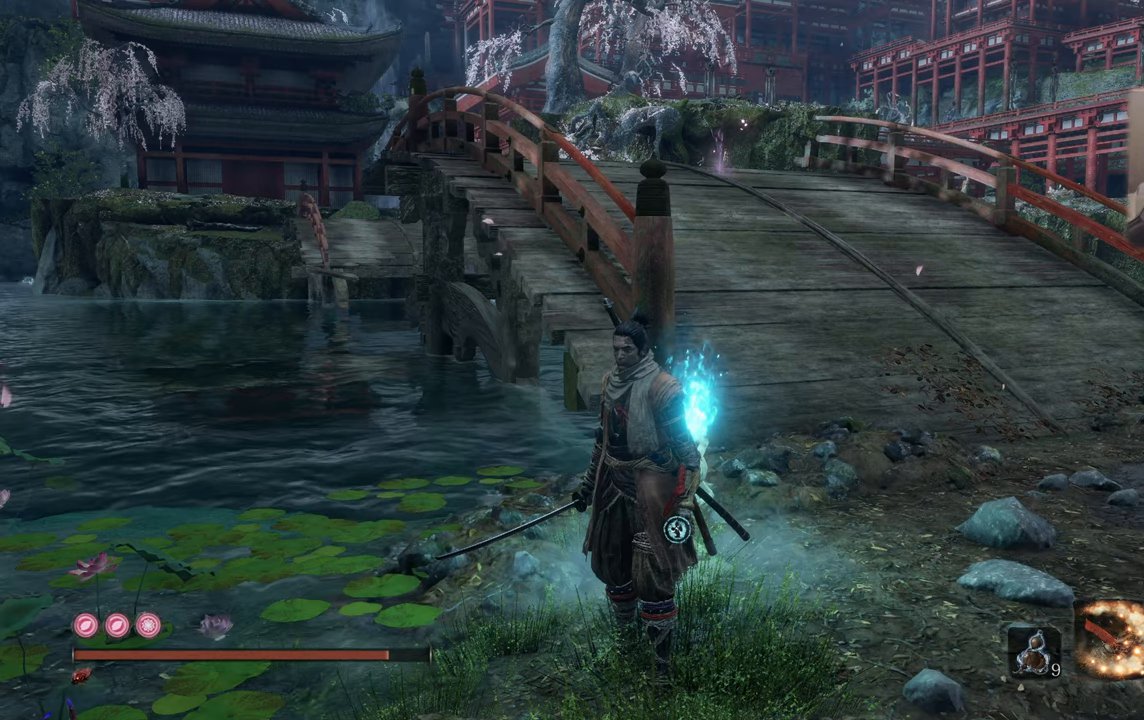
{"buttons": [], "left_stick": "center", "right_stick": "center", "events": []}
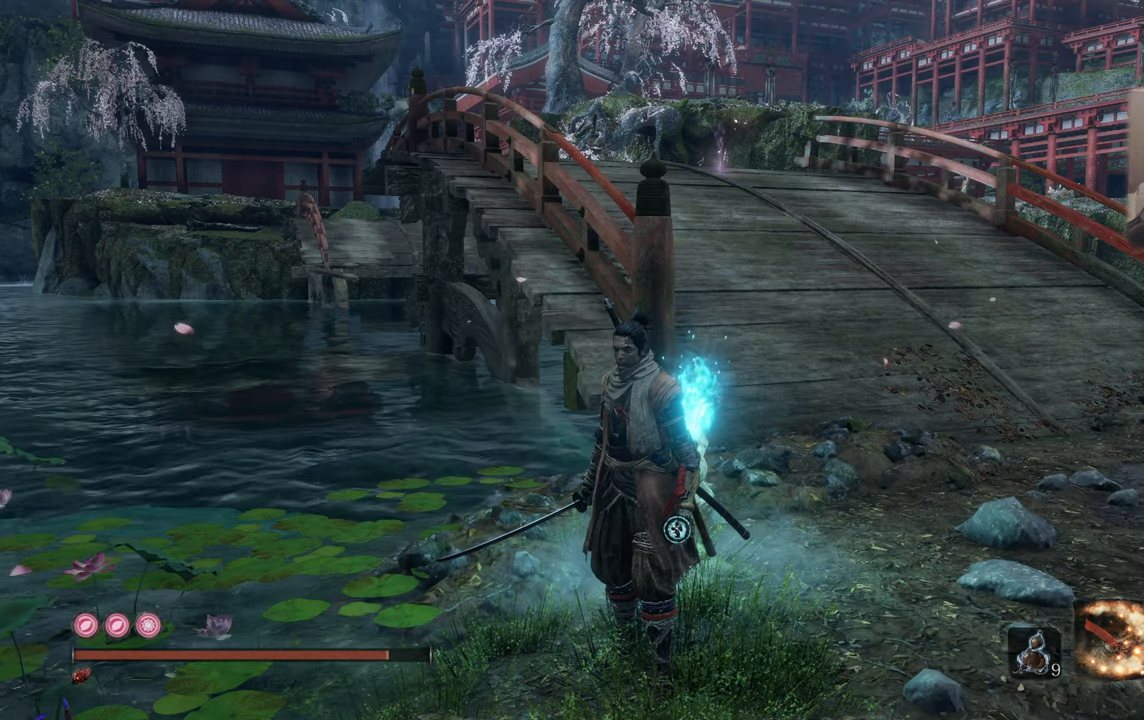
{"buttons": [], "left_stick": "center", "right_stick": "center", "events": []}
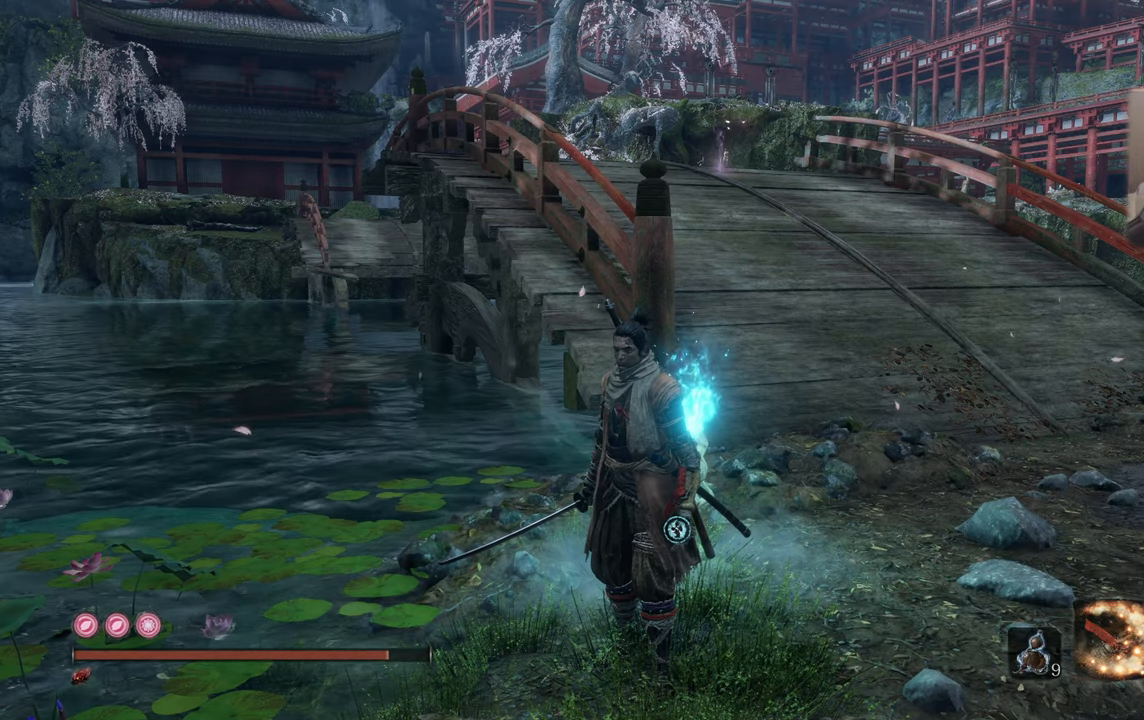
{"buttons": [], "left_stick": "center", "right_stick": "center", "events": []}
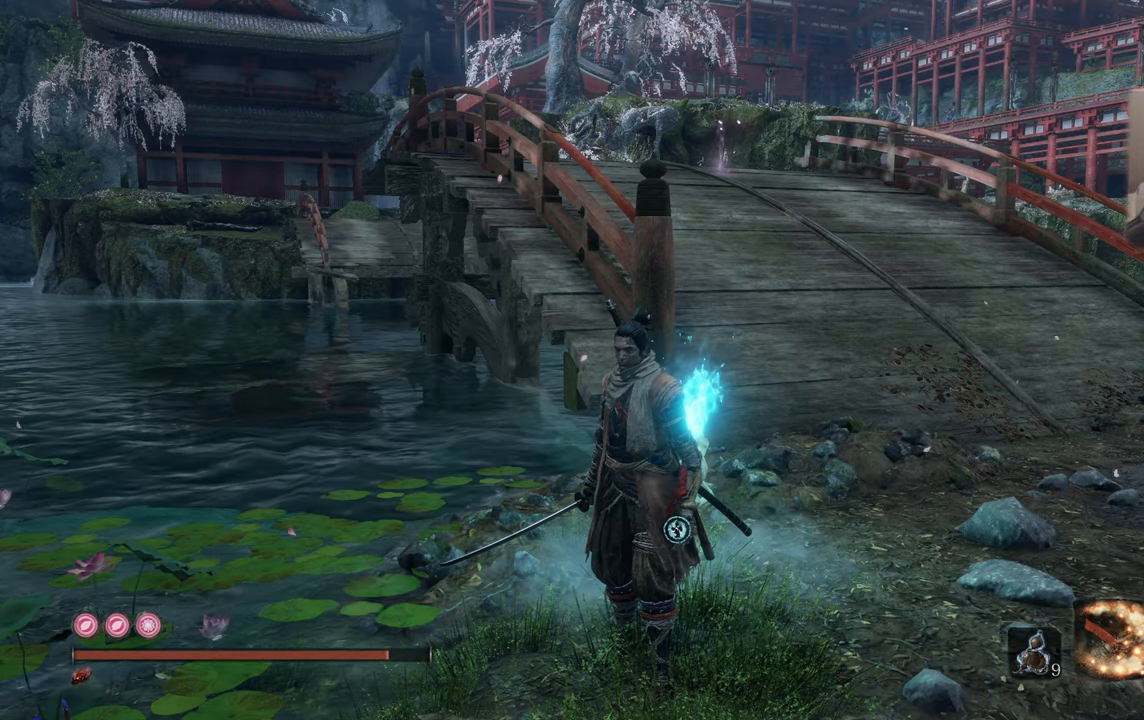
{"buttons": [], "left_stick": "center", "right_stick": "right", "events": [[333, "right_stick", "right"]]}
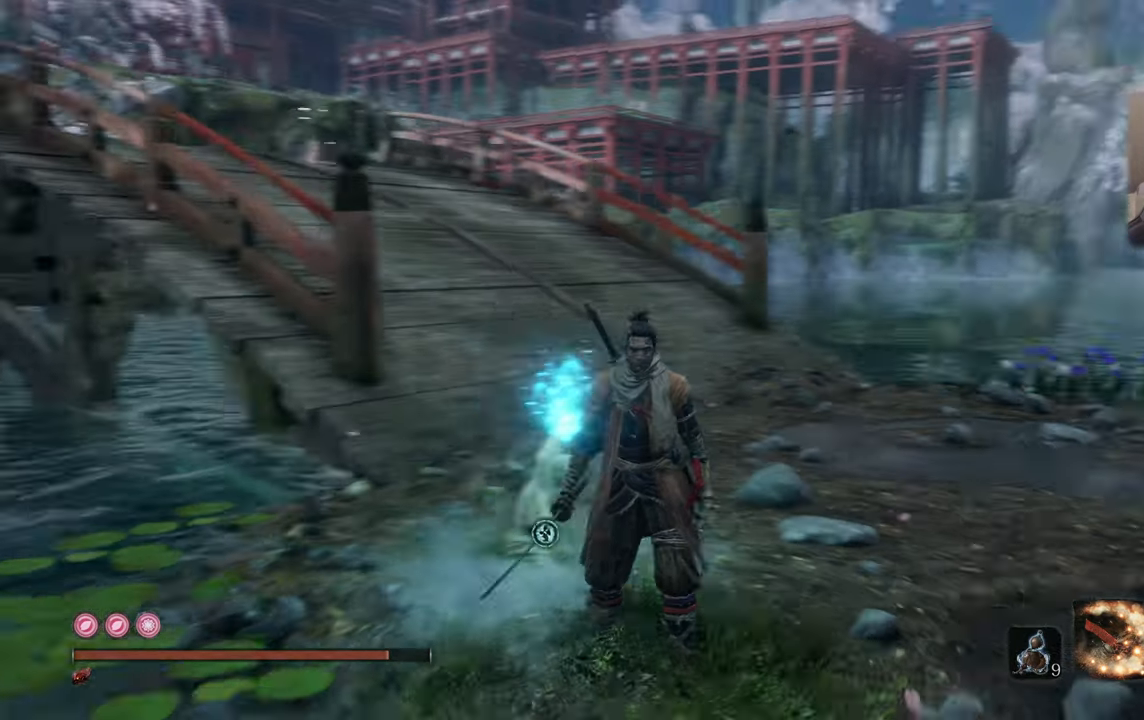
{"buttons": [], "left_stick": "center", "right_stick": "center", "events": [[116, "right_stick", "center"]]}
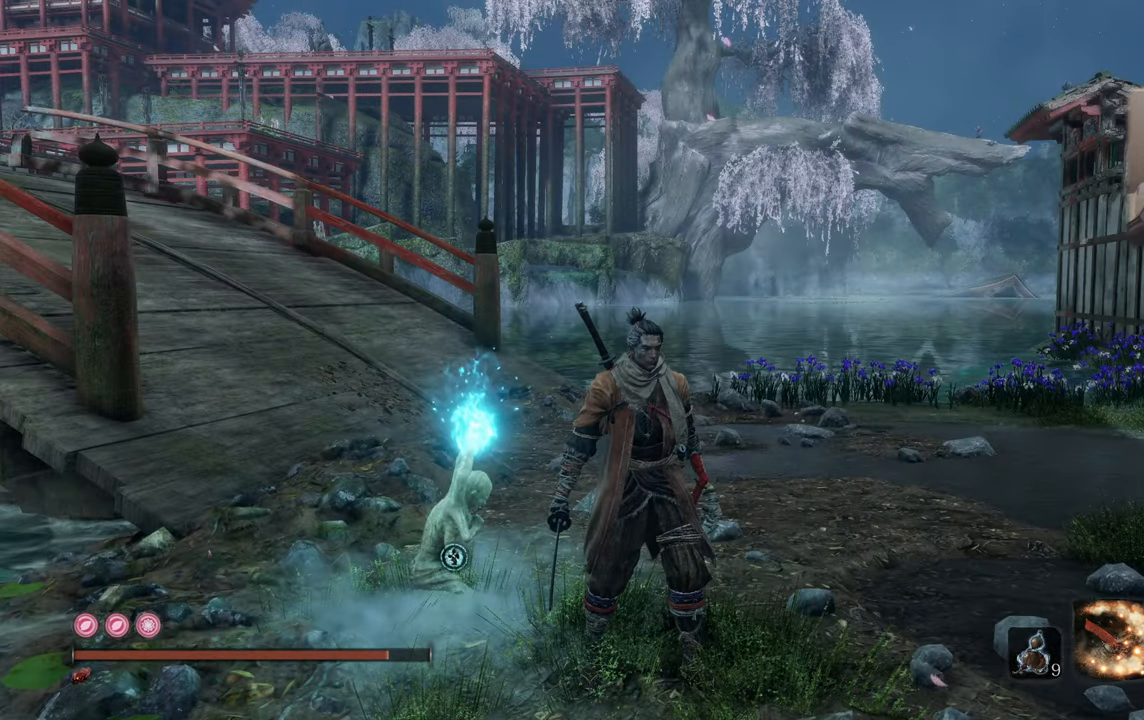
{"buttons": [], "left_stick": "center", "right_stick": "center", "events": [[150, "right_stick", "left"], [350, "right_stick", "center"]]}
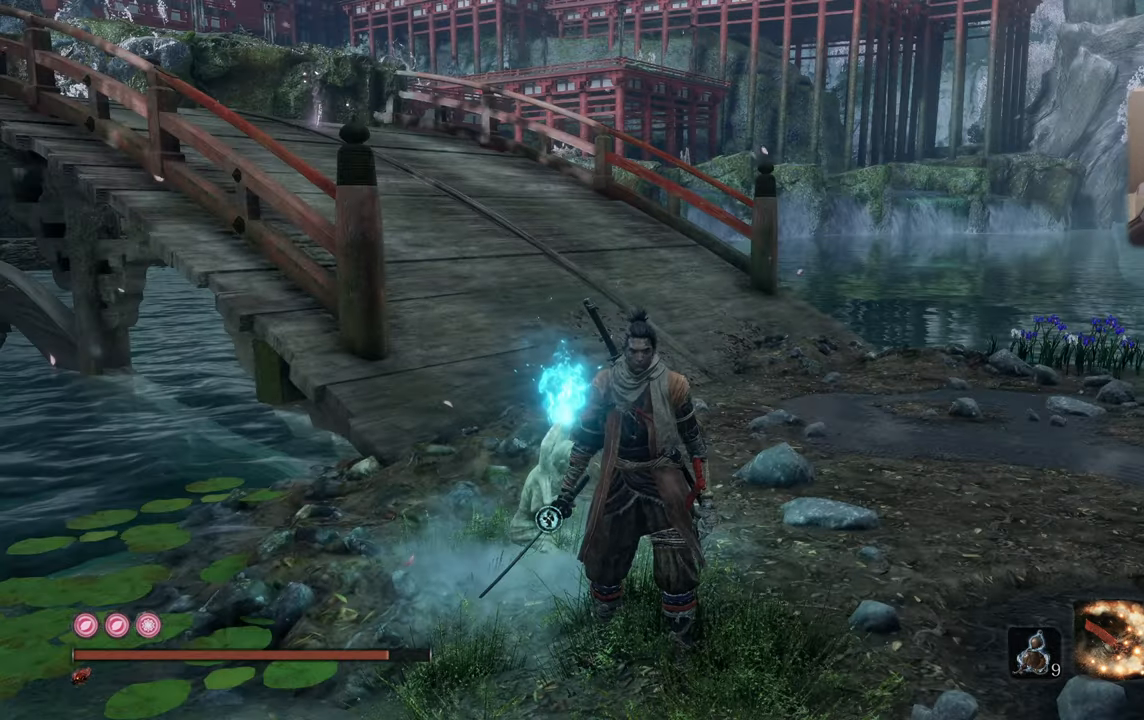
{"buttons": [], "left_stick": "up-right", "right_stick": "center", "events": [[16, "left_stick", "up-right"], [66, "right_stick", "left"], [216, "right_stick", "center"], [333, "right_stick", "left"], [483, "right_stick", "center"]]}
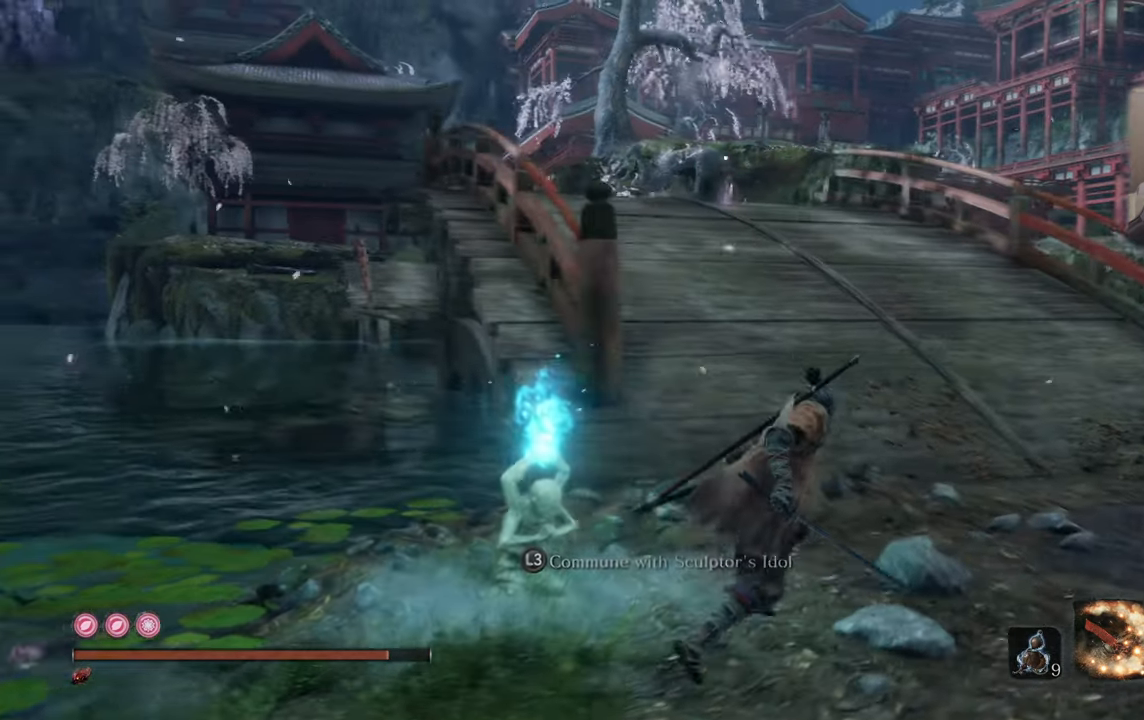
{"buttons": [], "left_stick": "center", "right_stick": "center", "events": [[233, "left_stick", "center"]]}
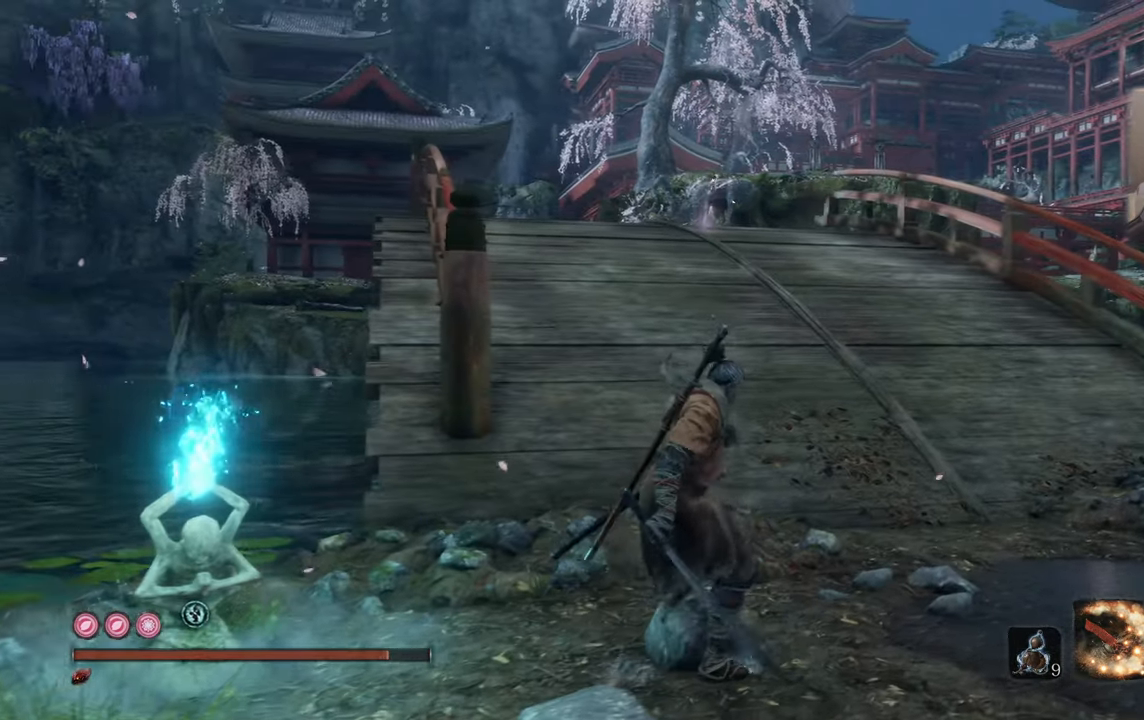
{"buttons": [], "left_stick": "center", "right_stick": "center", "events": [[333, "right_stick", "down-left"], [433, "right_stick", "center"]]}
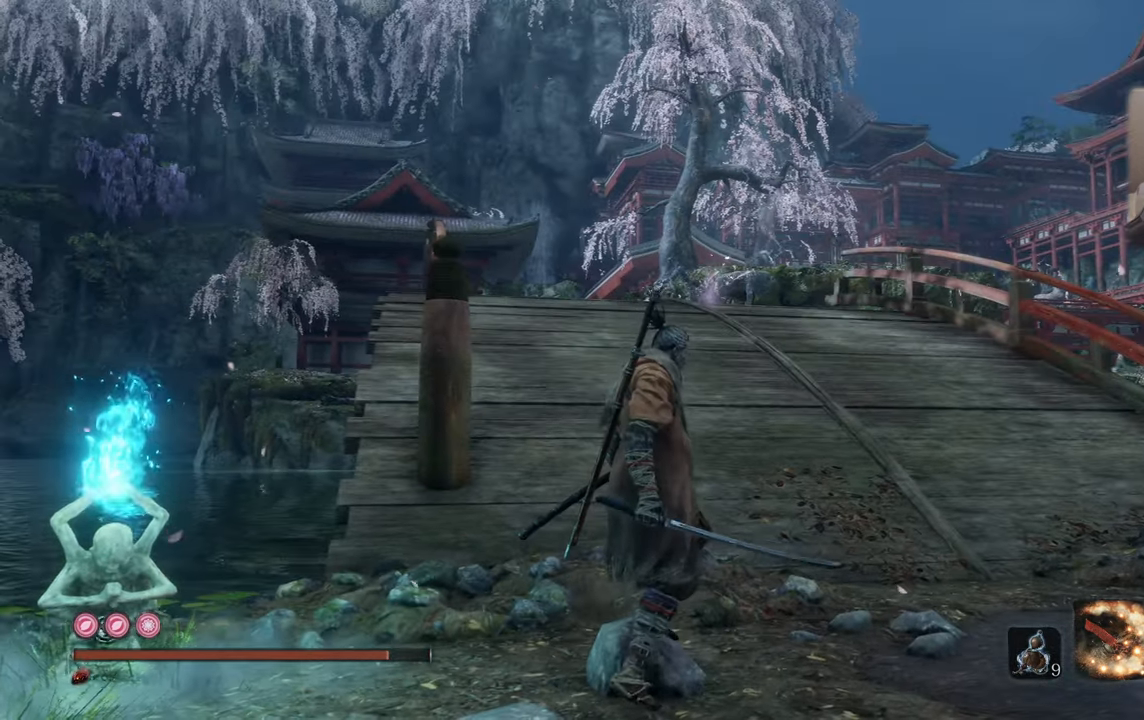
{"buttons": [], "left_stick": "center", "right_stick": "right", "events": [[450, "right_stick", "right"]]}
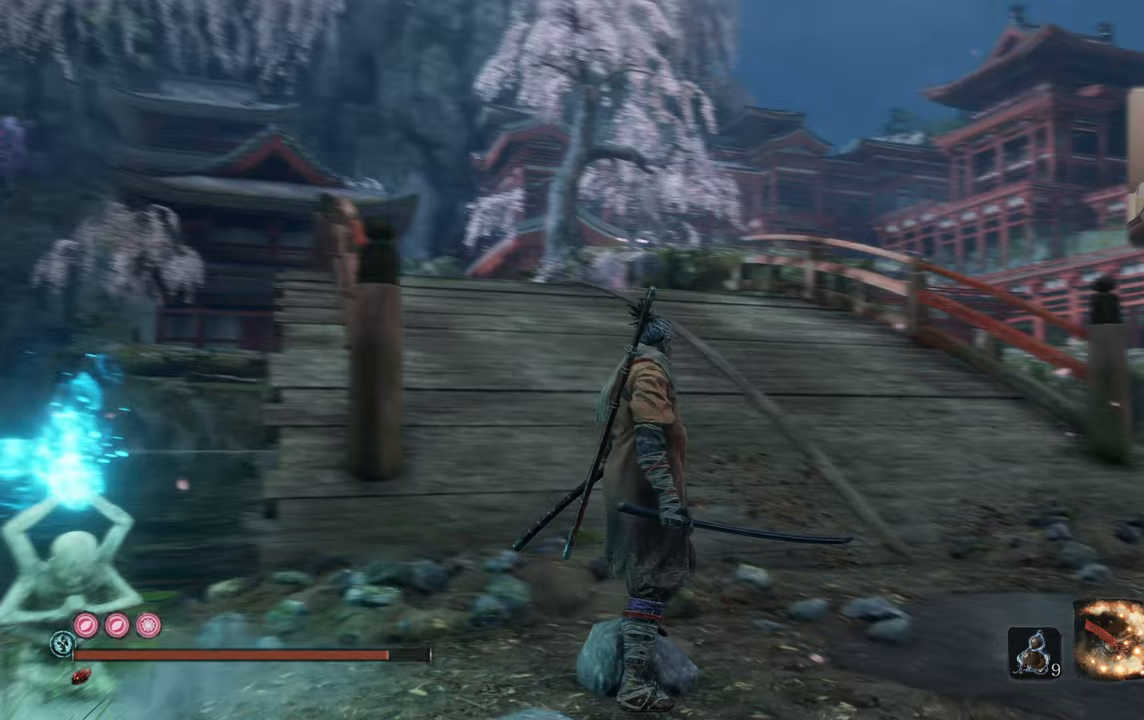
{"buttons": [], "left_stick": "right", "right_stick": "left", "events": [[17, "left_stick", "right"], [83, "right_stick", "center"], [467, "right_stick", "left"]]}
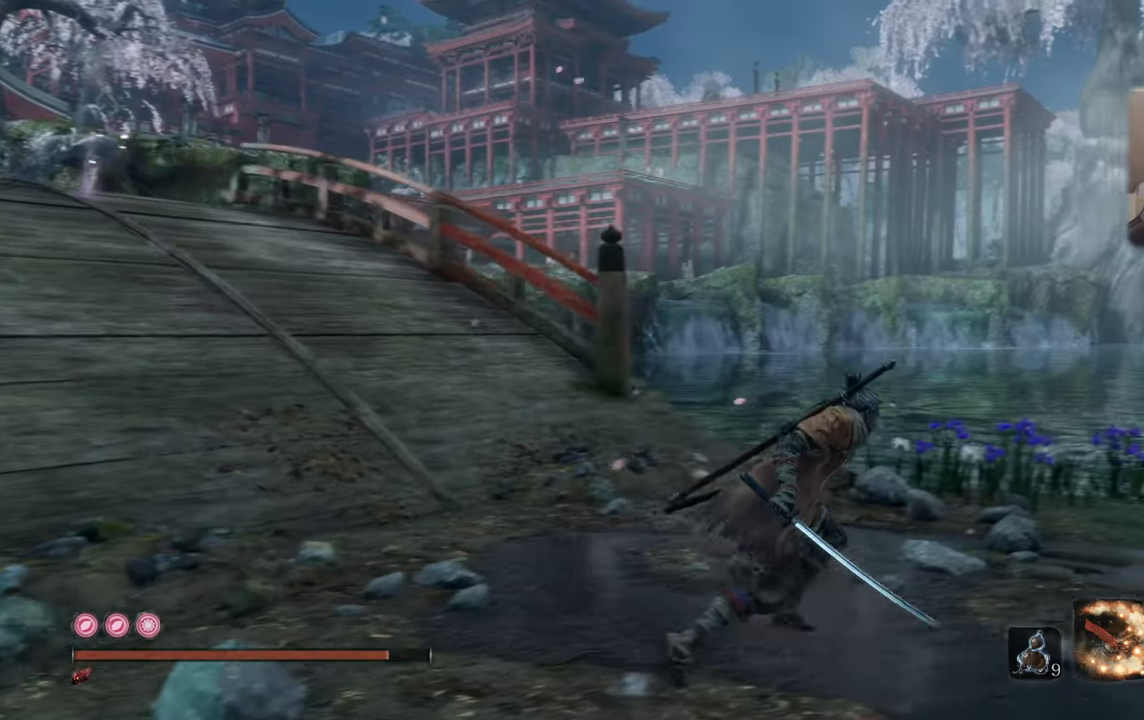
{"buttons": [], "left_stick": "up-right", "right_stick": "left", "events": [[17, "left_stick", "up-right"]]}
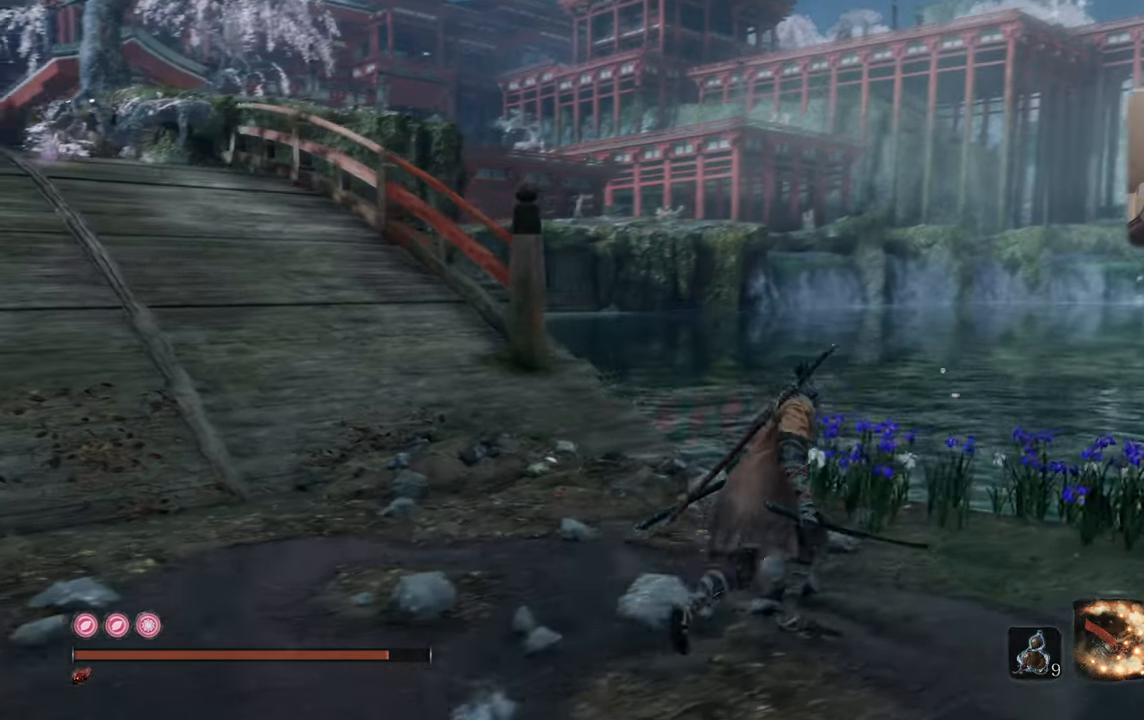
{"buttons": [], "left_stick": "center", "right_stick": "left", "events": [[333, "left_stick", "center"]]}
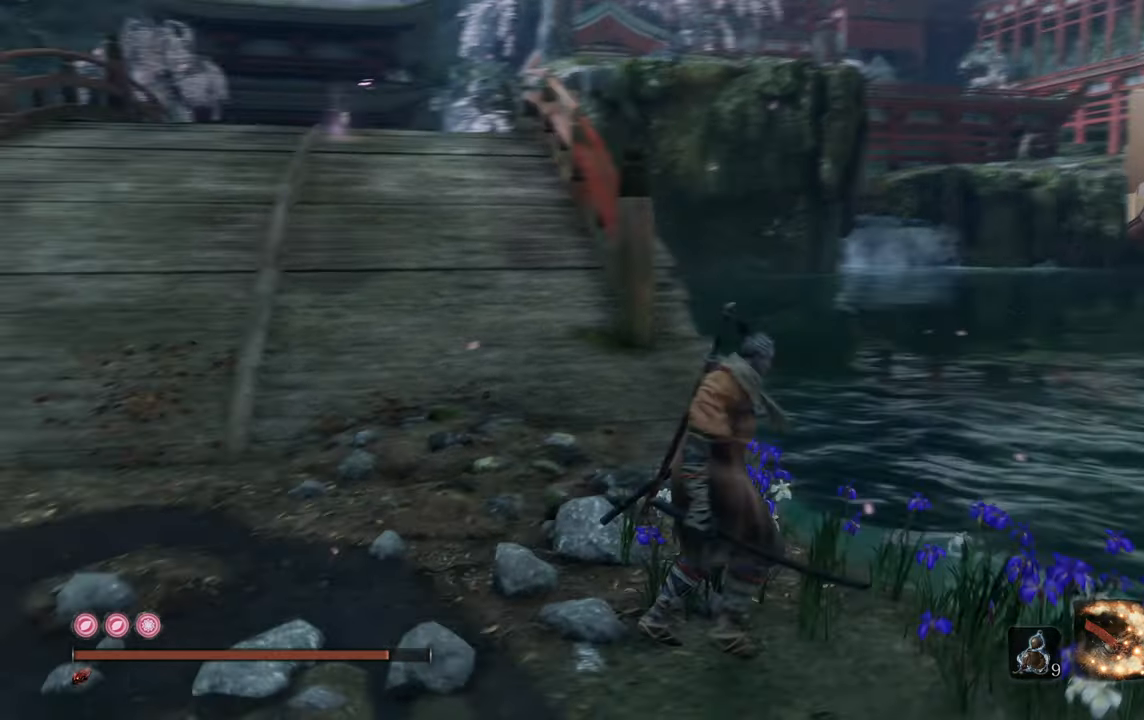
{"buttons": [], "left_stick": "center", "right_stick": "center", "events": [[17, "right_stick", "center"], [333, "right_stick", "left"], [400, "right_stick", "center"]]}
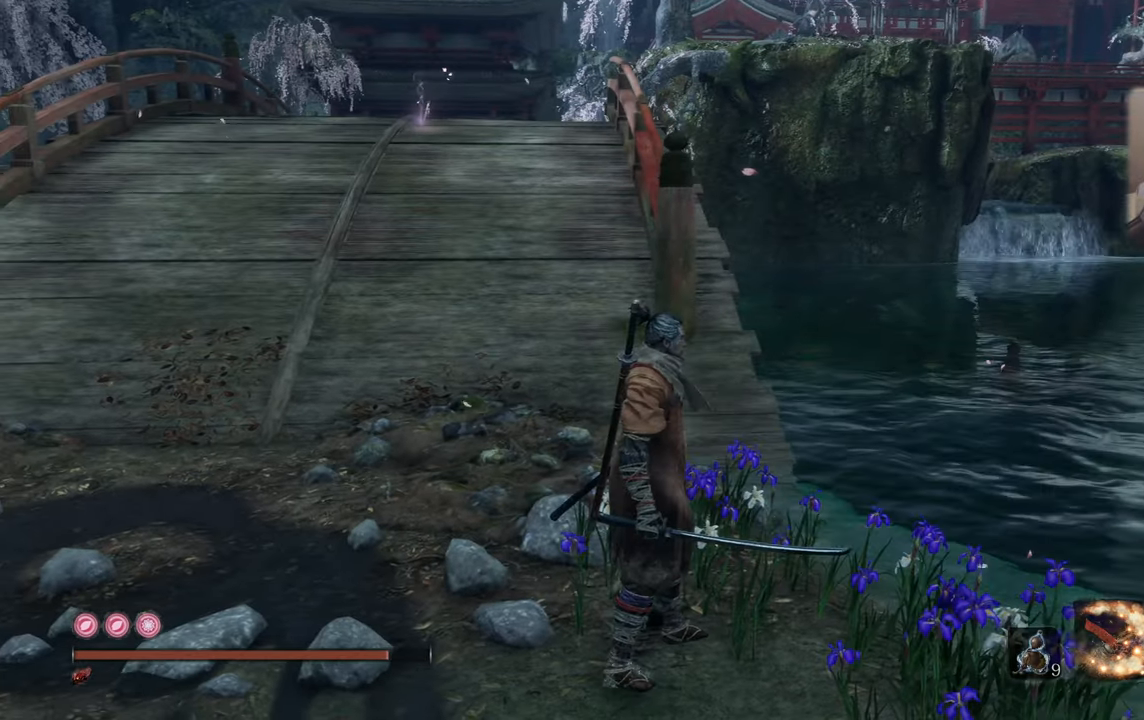
{"buttons": [], "left_stick": "center", "right_stick": "center", "events": []}
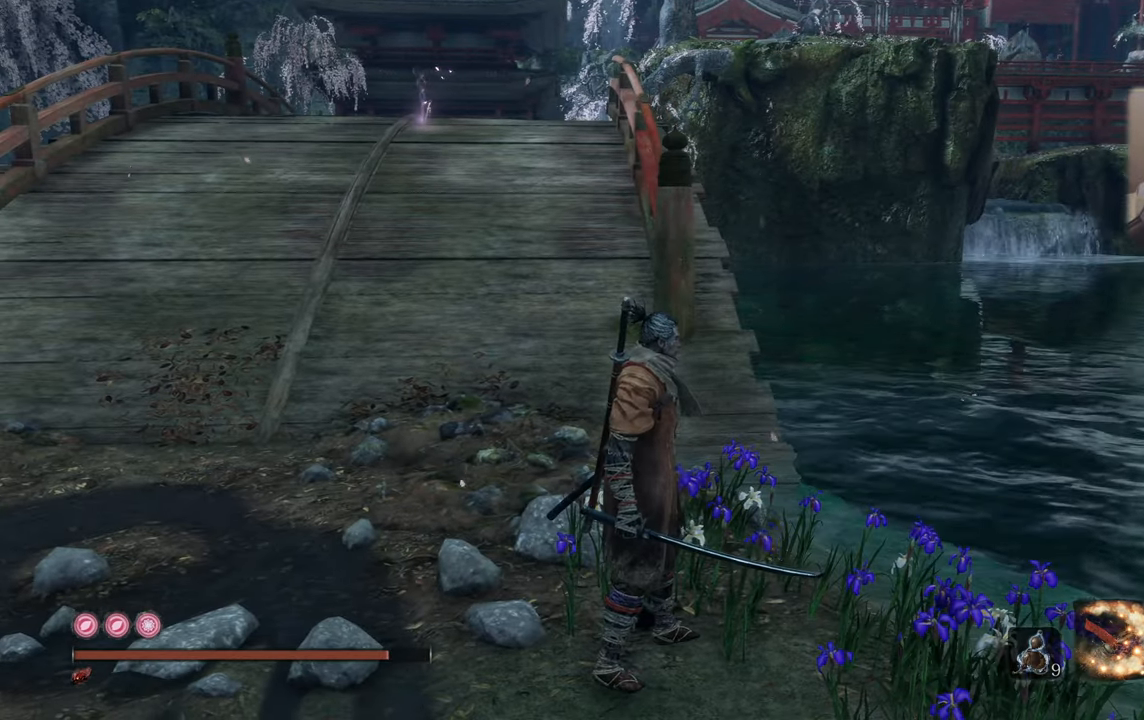
{"buttons": [], "left_stick": "center", "right_stick": "right", "events": [[17, "right_stick", "down-right"], [133, "right_stick", "center"], [383, "right_stick", "right"]]}
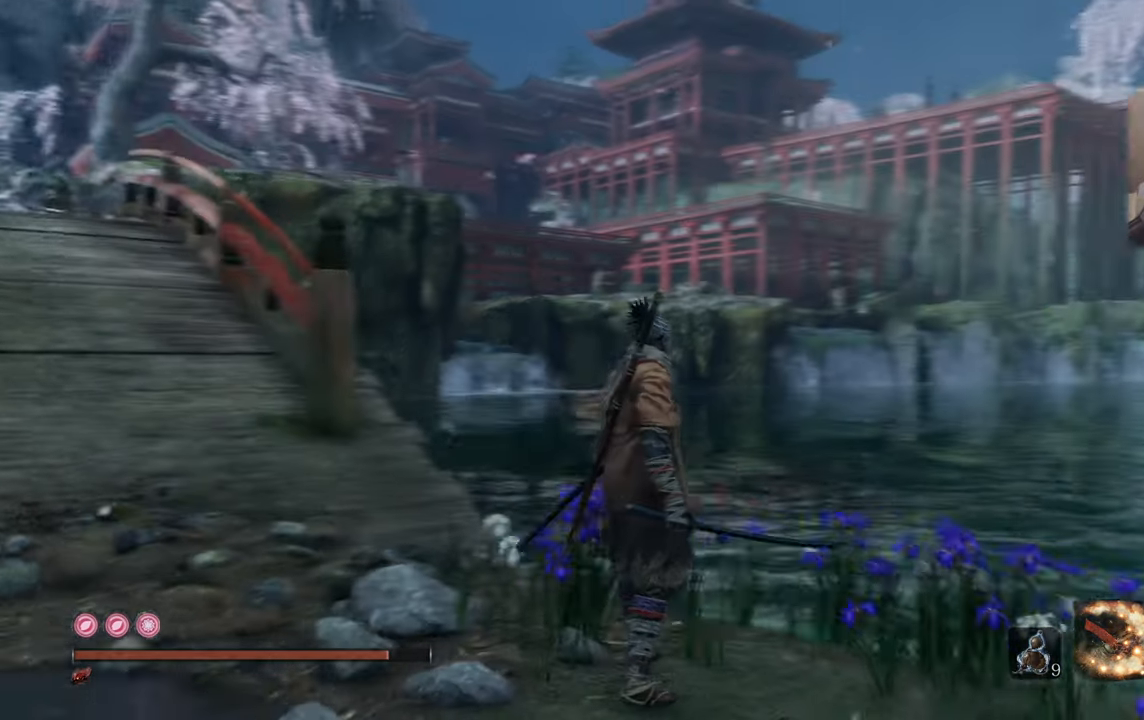
{"buttons": [], "left_stick": "center", "right_stick": "center", "events": [[183, "right_stick", "center"]]}
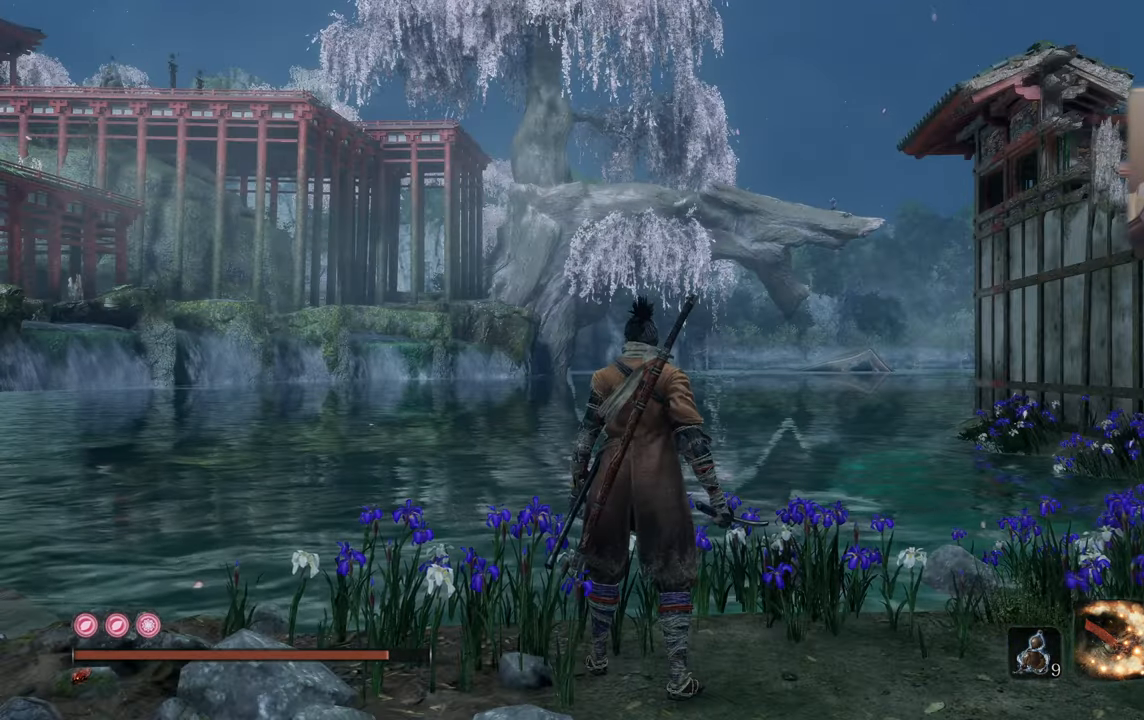
{"buttons": [], "left_stick": "center", "right_stick": "left", "events": [[333, "right_stick", "left"]]}
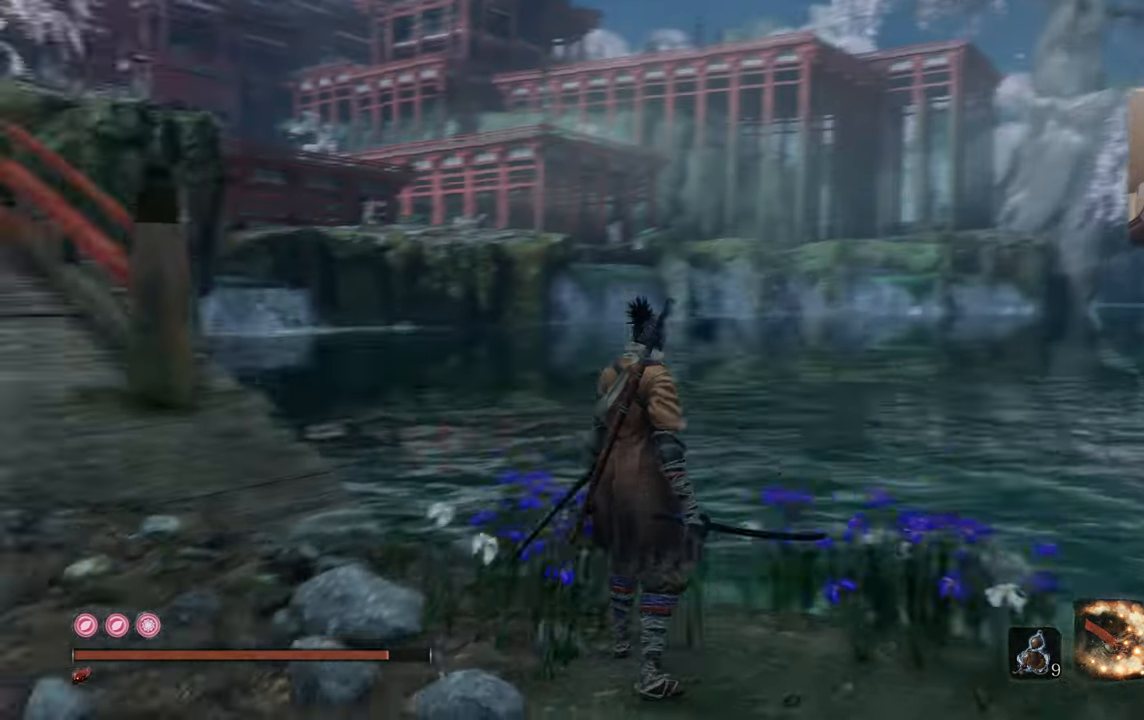
{"buttons": [], "left_stick": "center", "right_stick": "right", "events": [[233, "right_stick", "center"], [483, "right_stick", "right"]]}
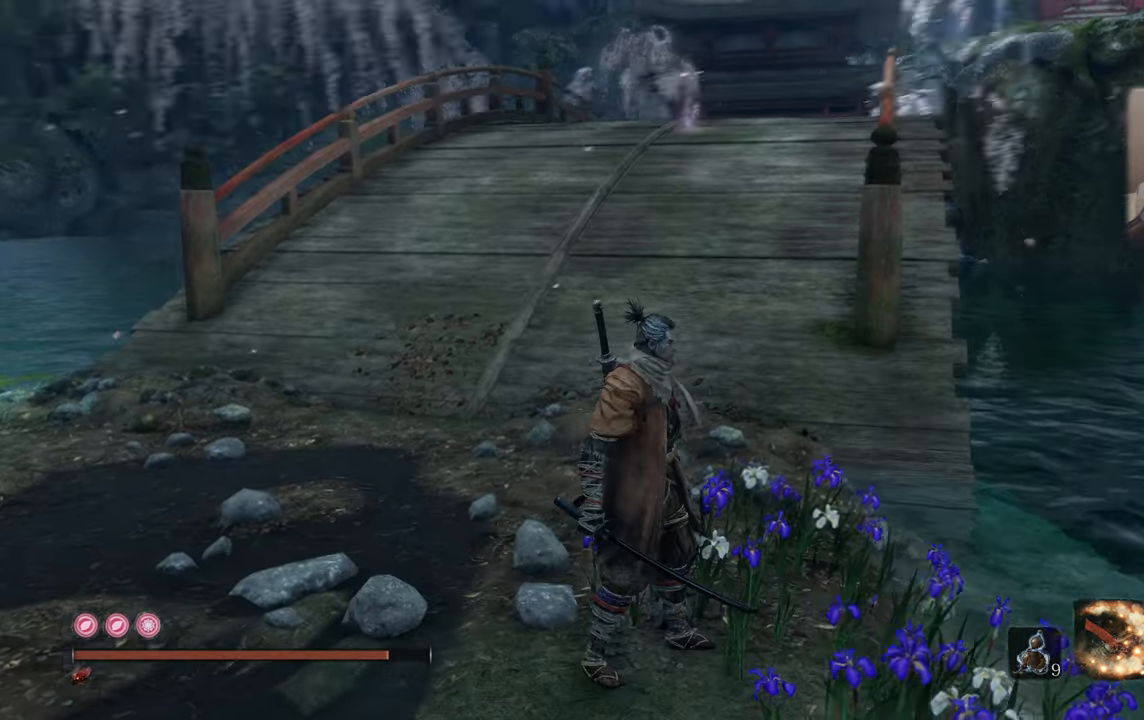
{"buttons": [], "left_stick": "center", "right_stick": "center", "events": [[417, "right_stick", "center"]]}
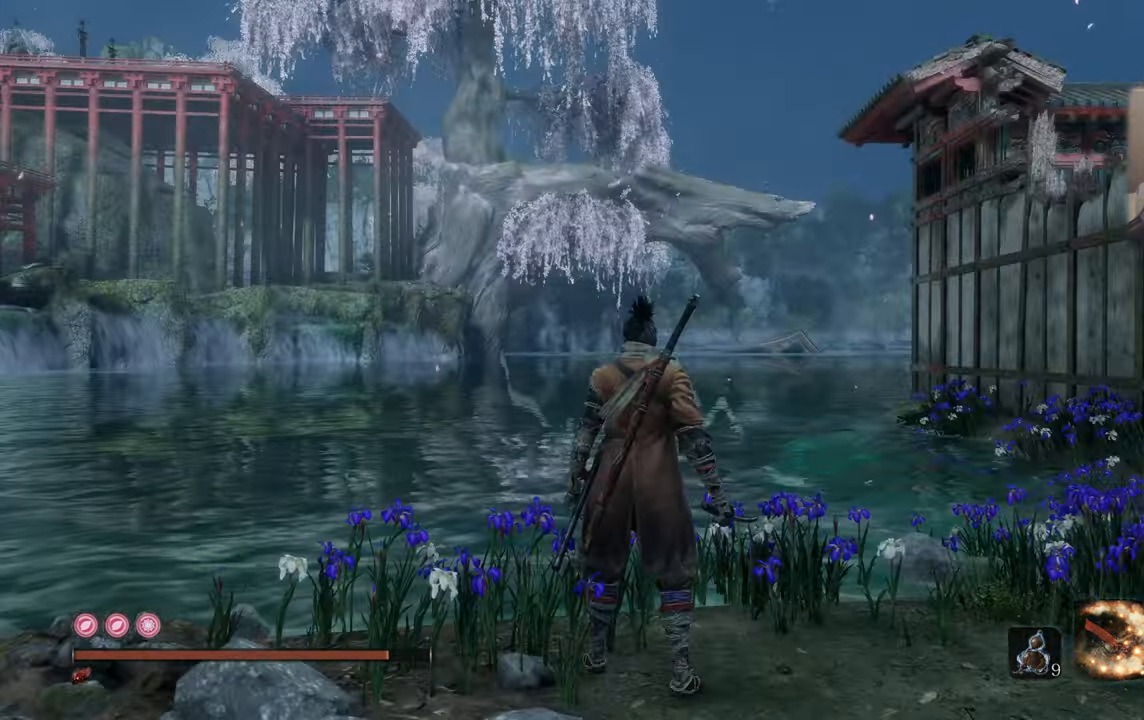
{"buttons": [], "left_stick": "center", "right_stick": "center", "events": []}